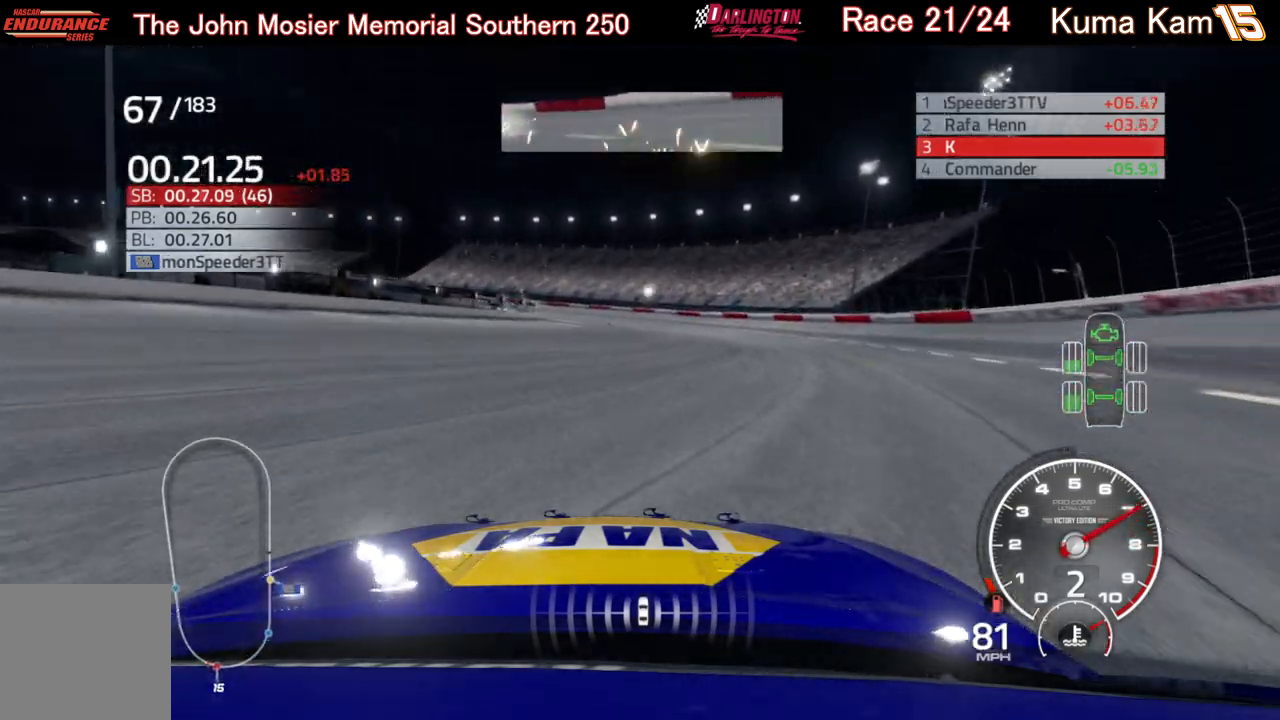
Gameplay with a controller (Xbox layout); each line is a JSON object with the inputs held at the frame after it. "events" lists button and stick changes between this image and that frame as [ms after this image, input, new state], when the widget could be followed in between.
{"buttons": ["R2"], "left_stick": "left", "right_stick": "center", "events": [[200, "left_stick", "center"], [300, "left_stick", "left"]]}
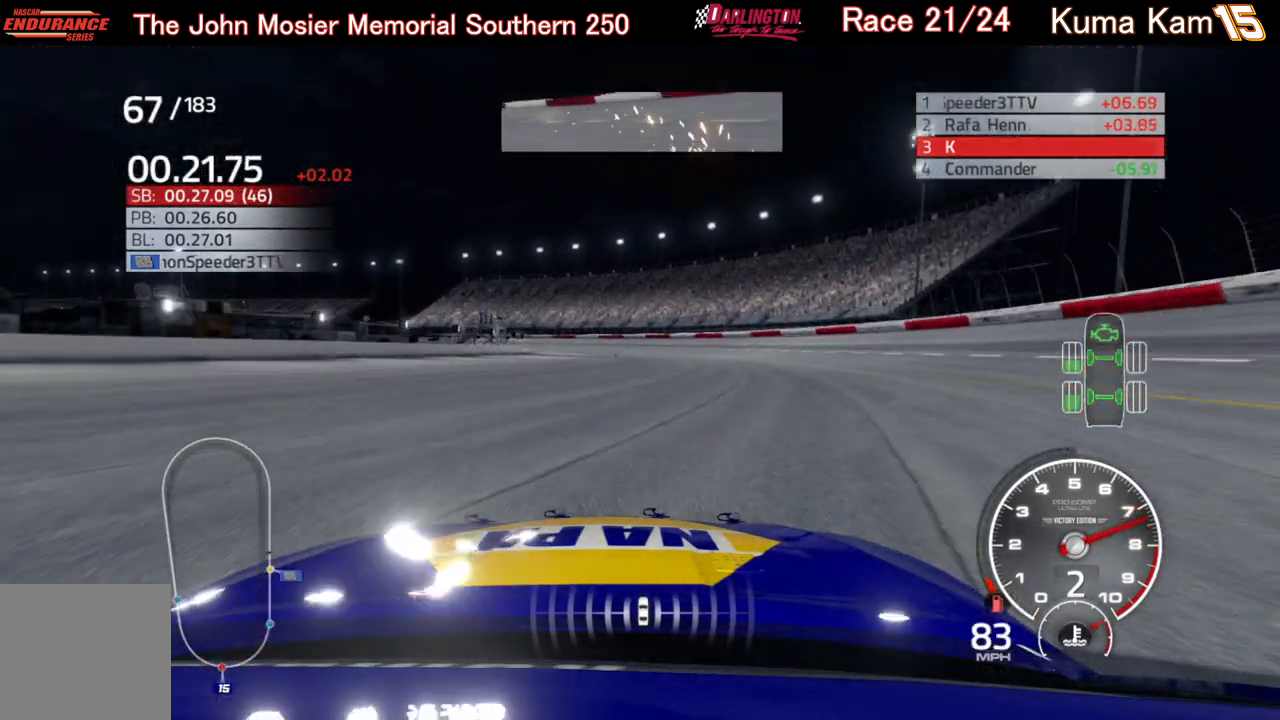
{"buttons": ["R2"], "left_stick": "center", "right_stick": "center", "events": [[467, "left_stick", "center"]]}
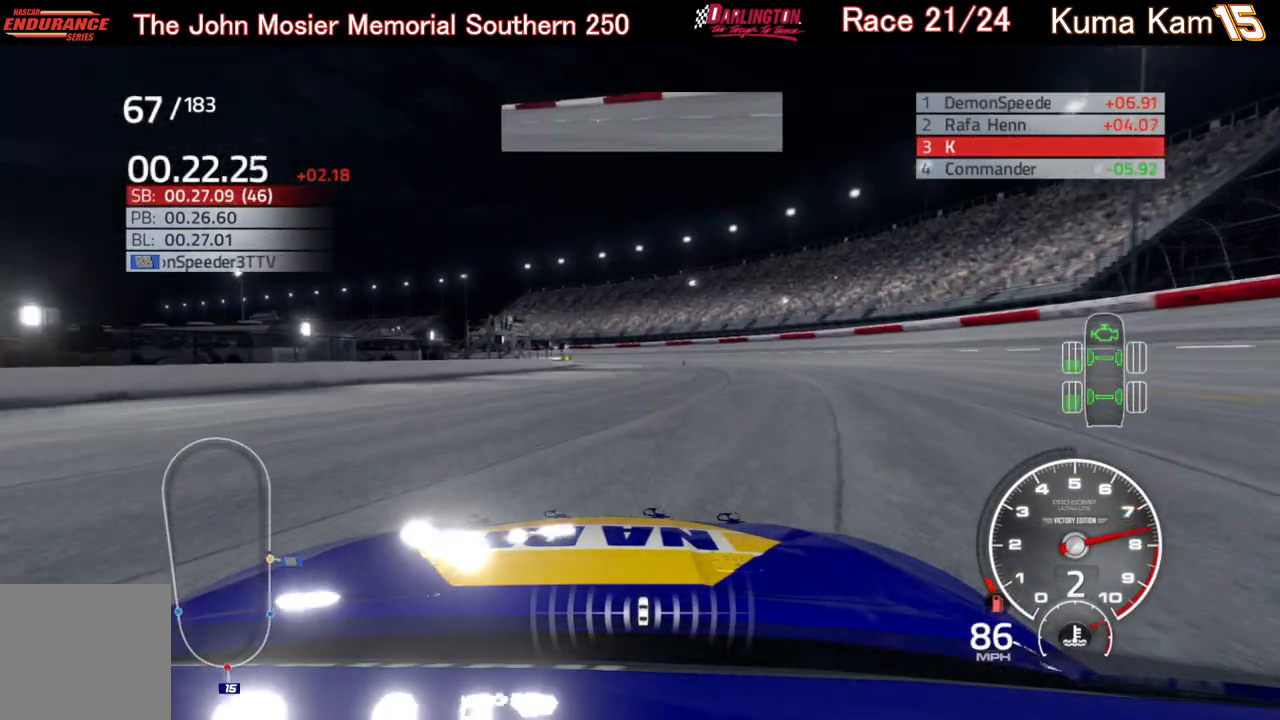
{"buttons": ["R2"], "left_stick": "center", "right_stick": "center", "events": [[33, "left_stick", "down-left"], [250, "left_stick", "center"], [367, "left_stick", "down-left"], [467, "left_stick", "center"]]}
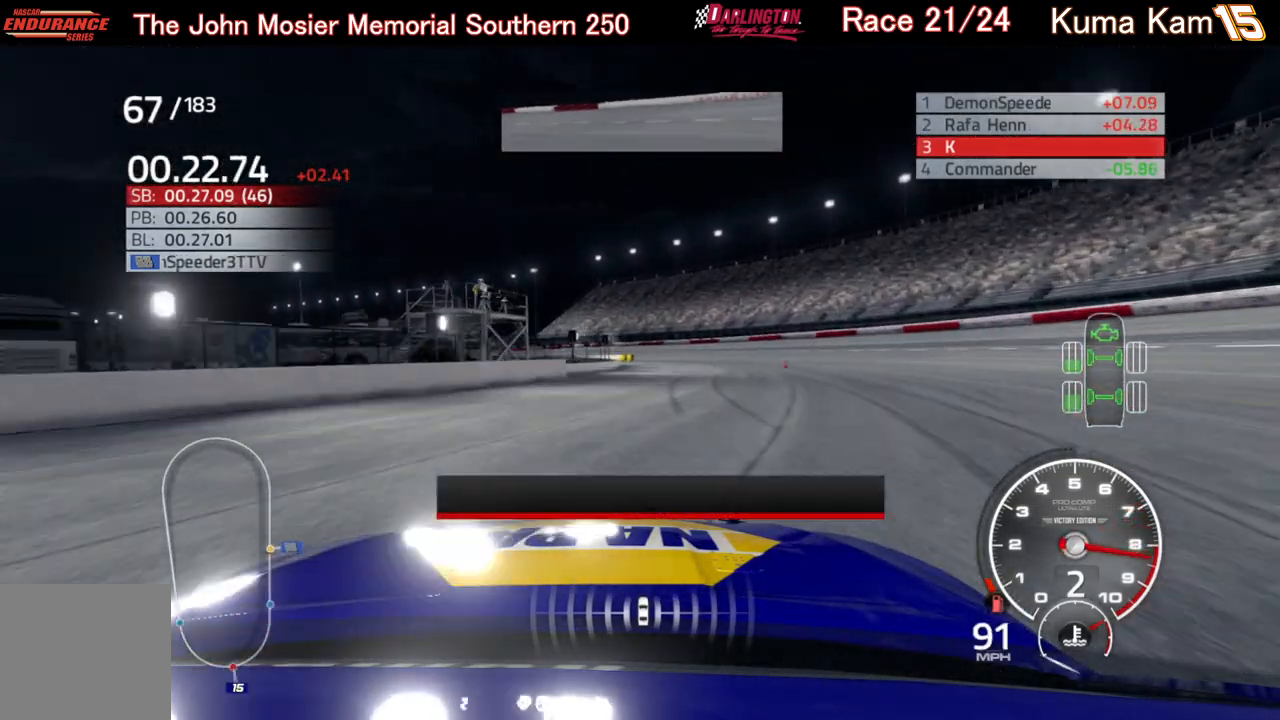
{"buttons": ["R2"], "left_stick": "left", "right_stick": "center", "events": [[100, "left_stick", "right"], [183, "left_stick", "center"], [267, "left_stick", "right"], [300, "R2", "up"], [400, "R2", "down"], [400, "left_stick", "center"], [483, "left_stick", "left"]]}
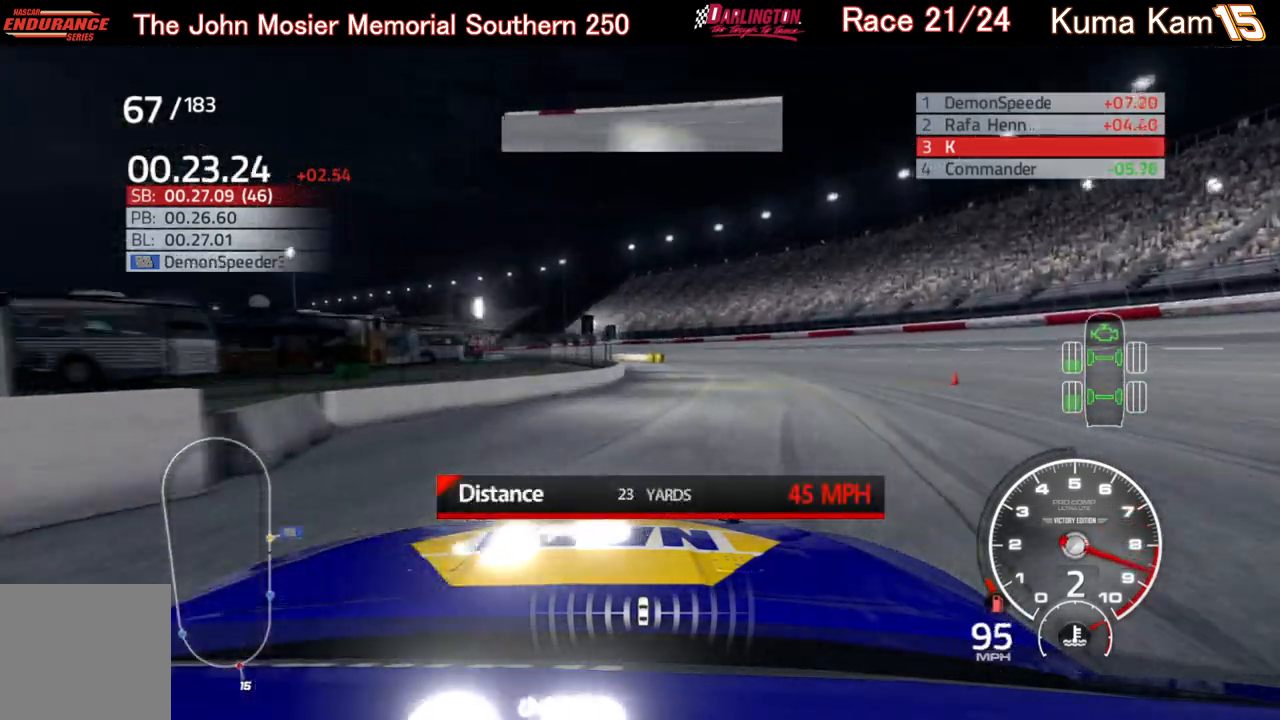
{"buttons": [], "left_stick": "center", "right_stick": "center", "events": [[483, "left_stick", "center"], [500, "R2", "up"]]}
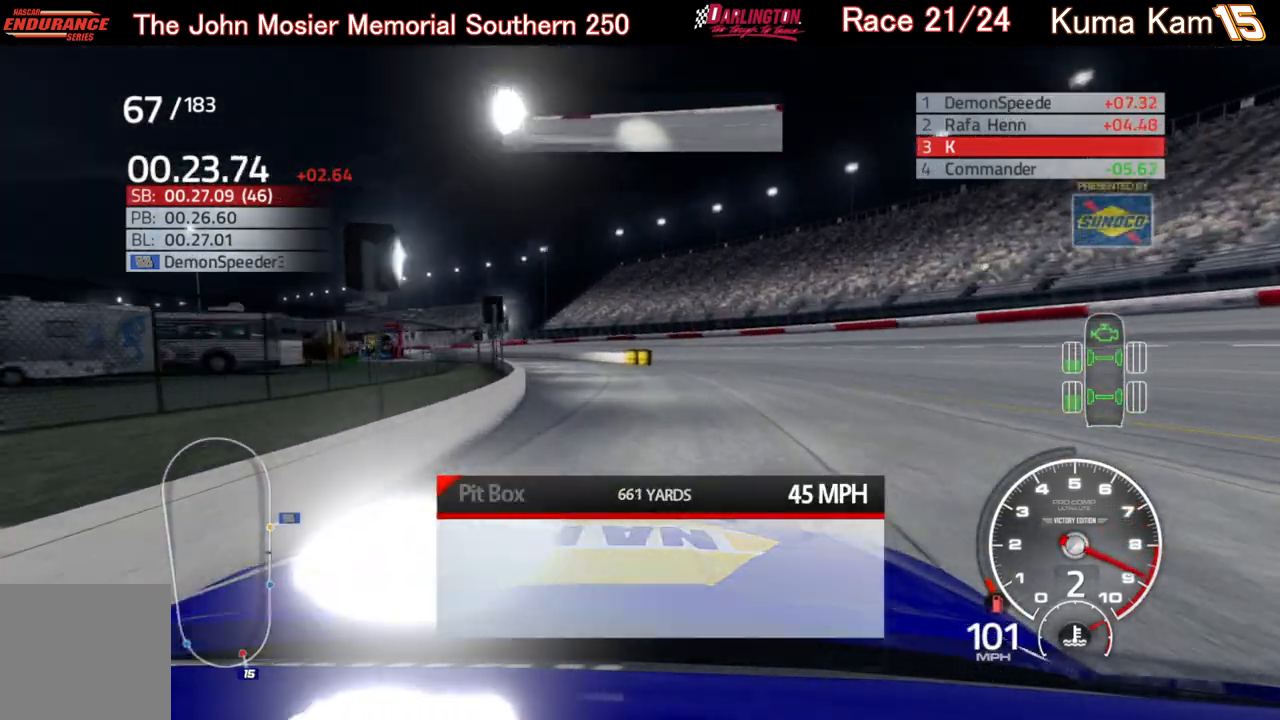
{"buttons": [], "left_stick": "center", "right_stick": "center", "events": []}
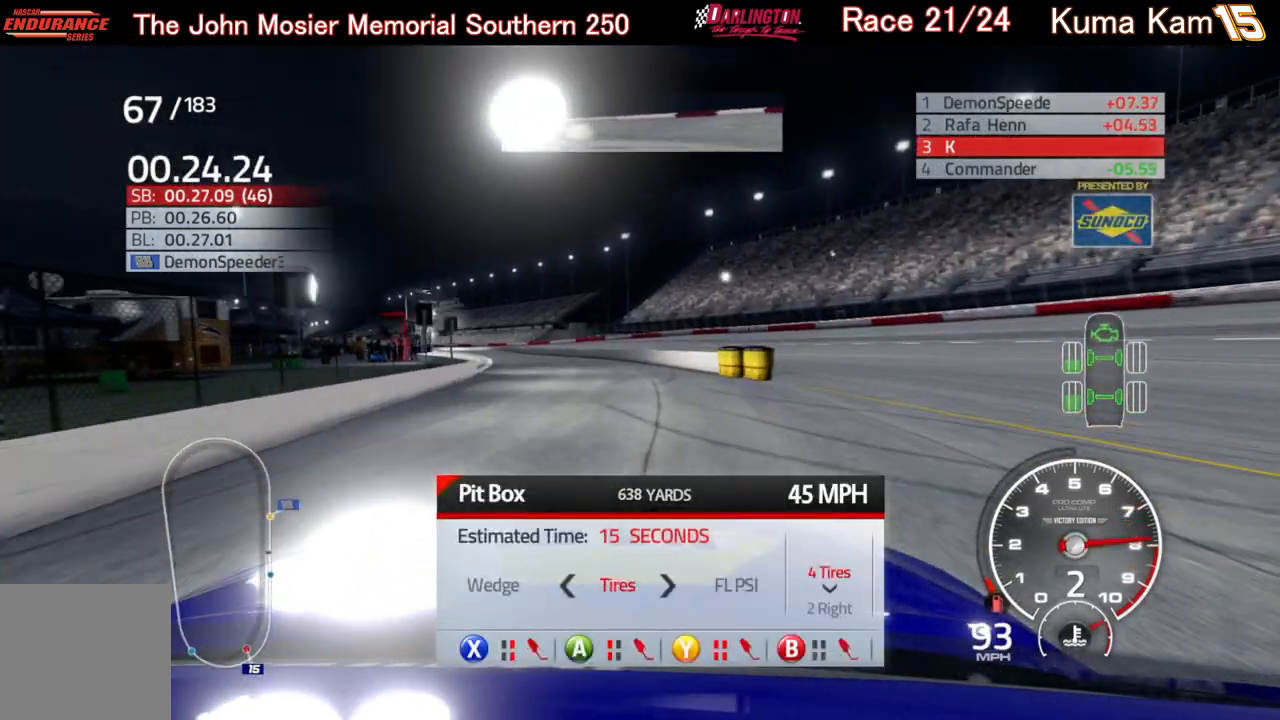
{"buttons": [], "left_stick": "center", "right_stick": "center", "events": []}
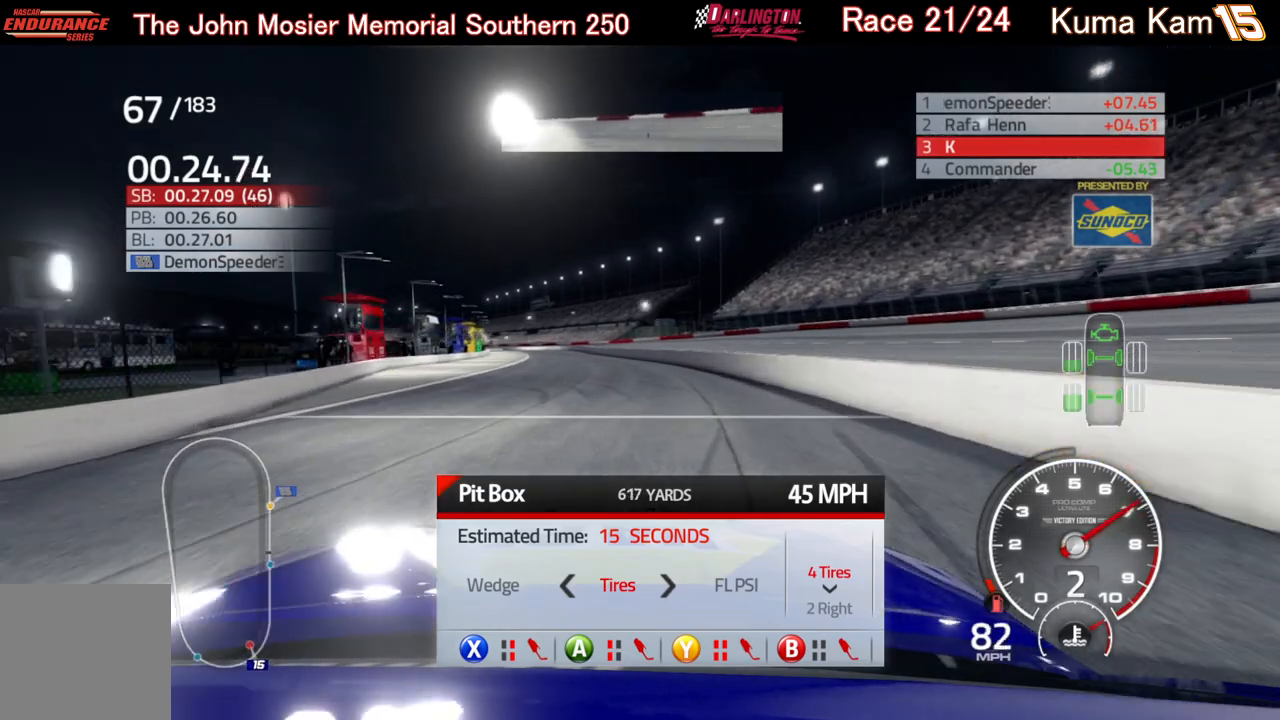
{"buttons": [], "left_stick": "center", "right_stick": "center", "events": []}
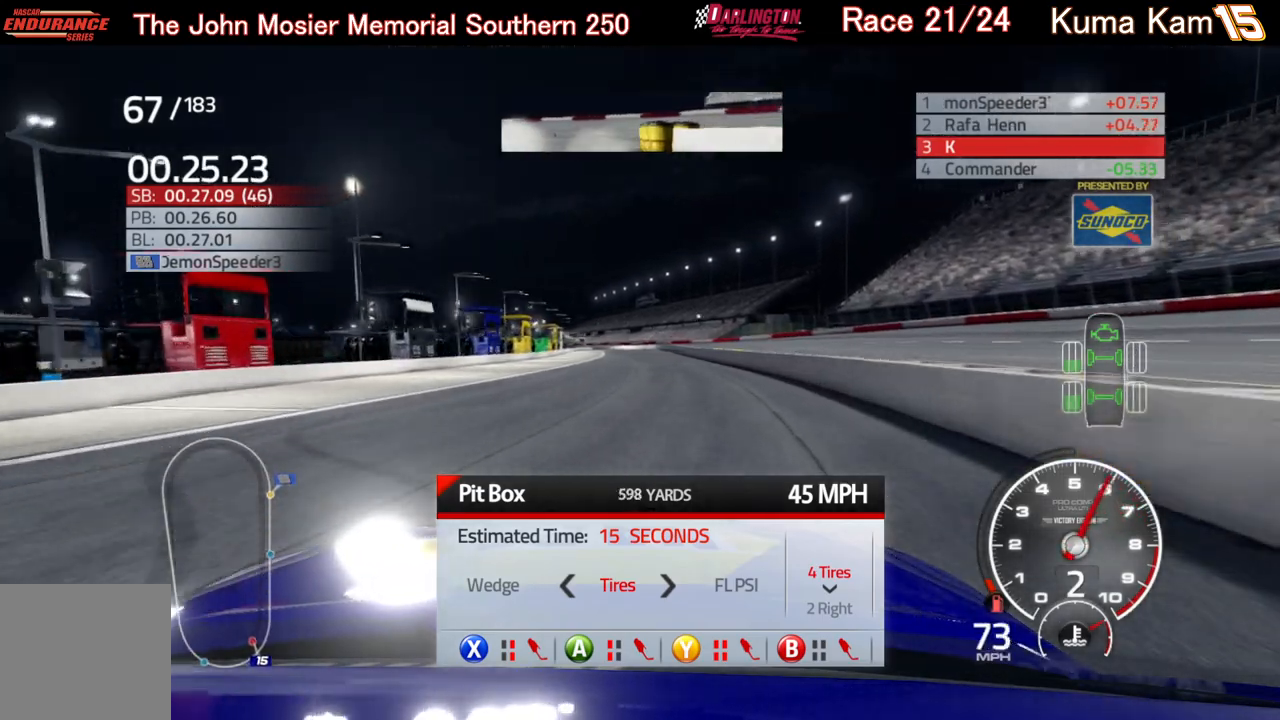
{"buttons": [], "left_stick": "center", "right_stick": "center", "events": []}
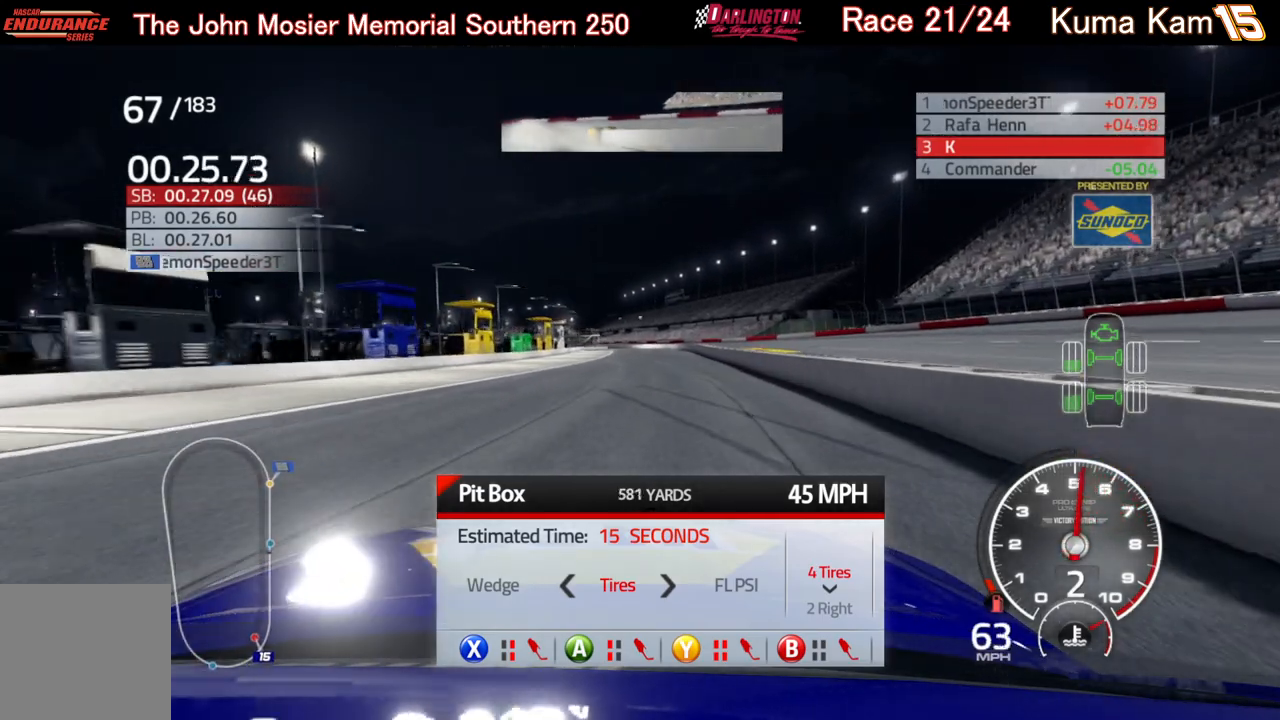
{"buttons": [], "left_stick": "center", "right_stick": "center", "events": []}
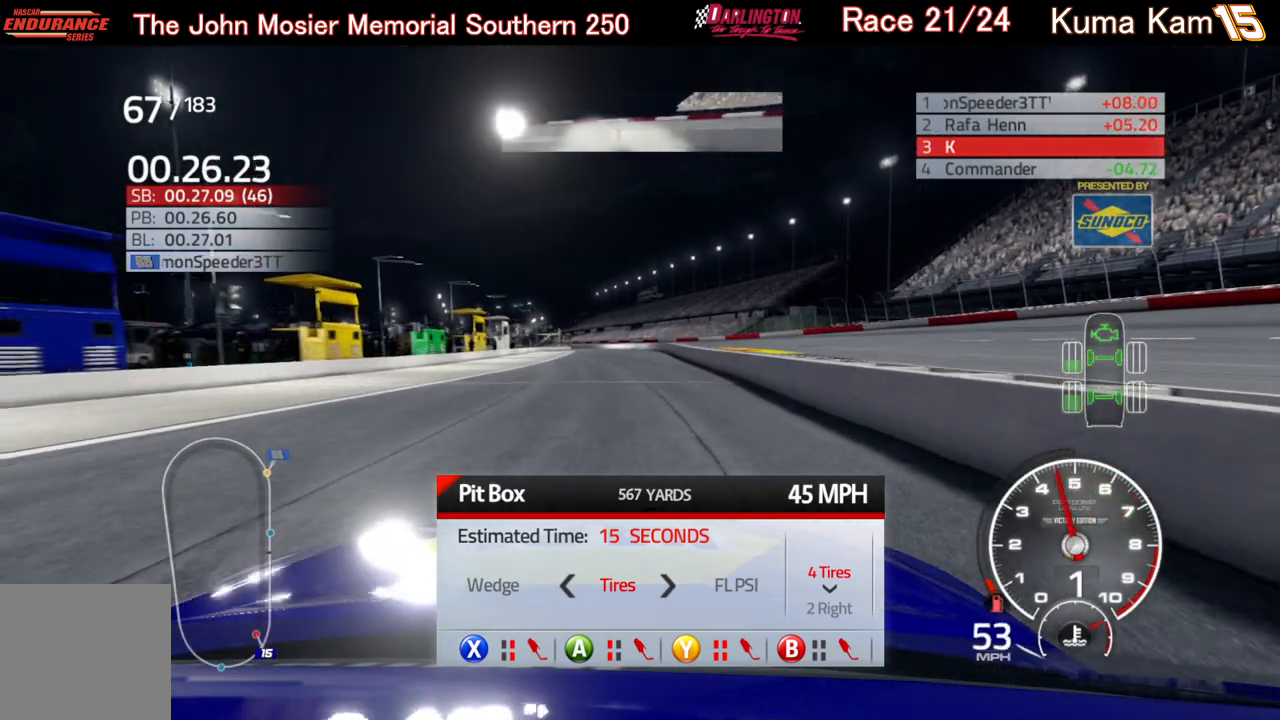
{"buttons": [], "left_stick": "center", "right_stick": "center", "events": []}
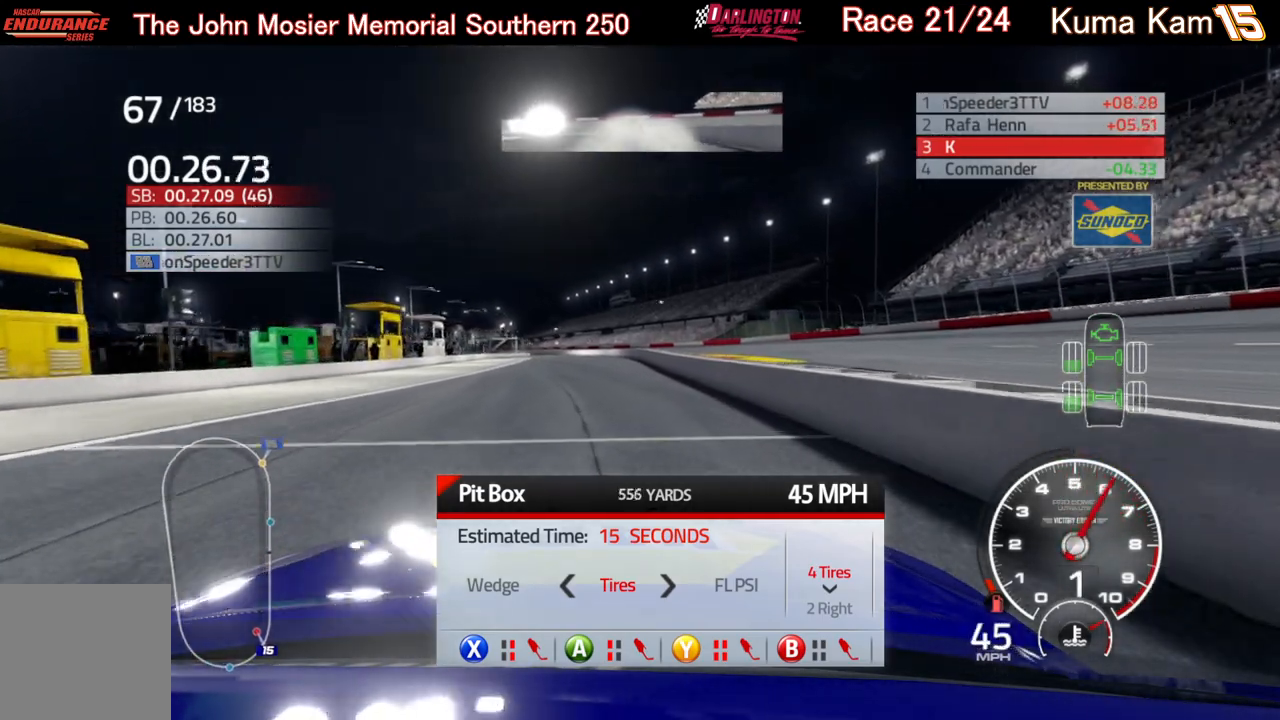
{"buttons": [], "left_stick": "center", "right_stick": "center", "events": []}
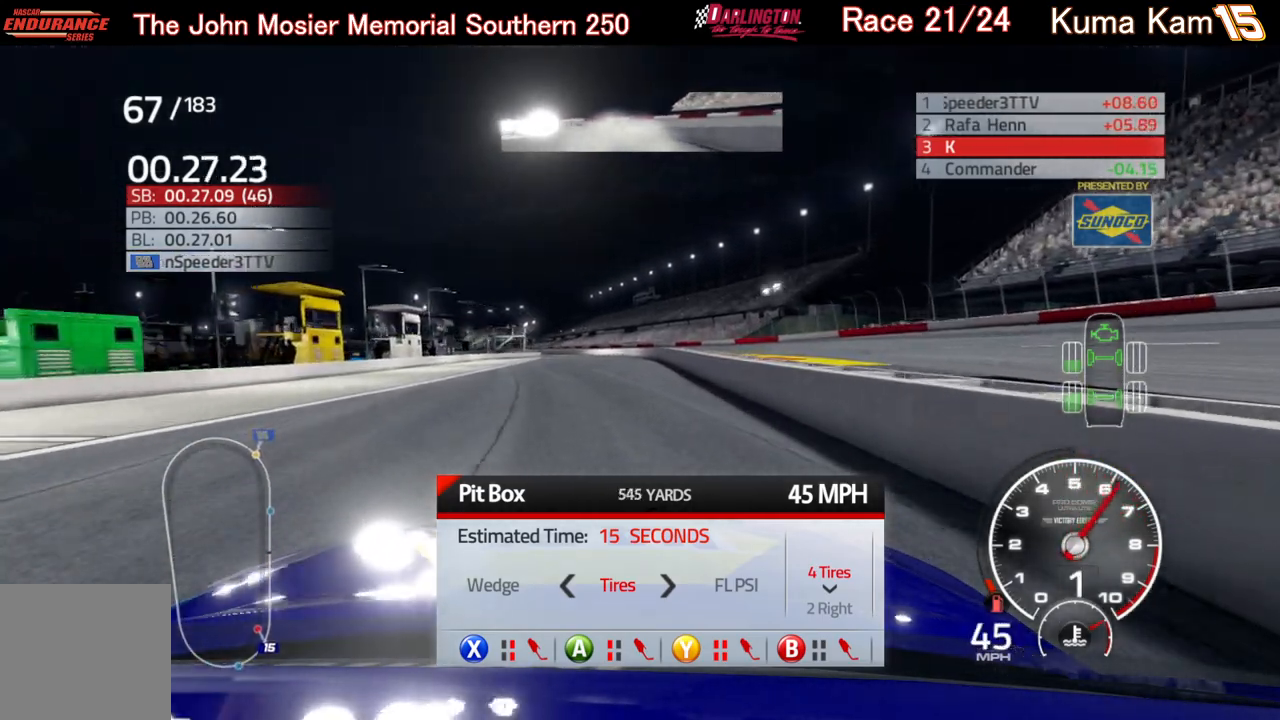
{"buttons": [], "left_stick": "center", "right_stick": "center", "events": []}
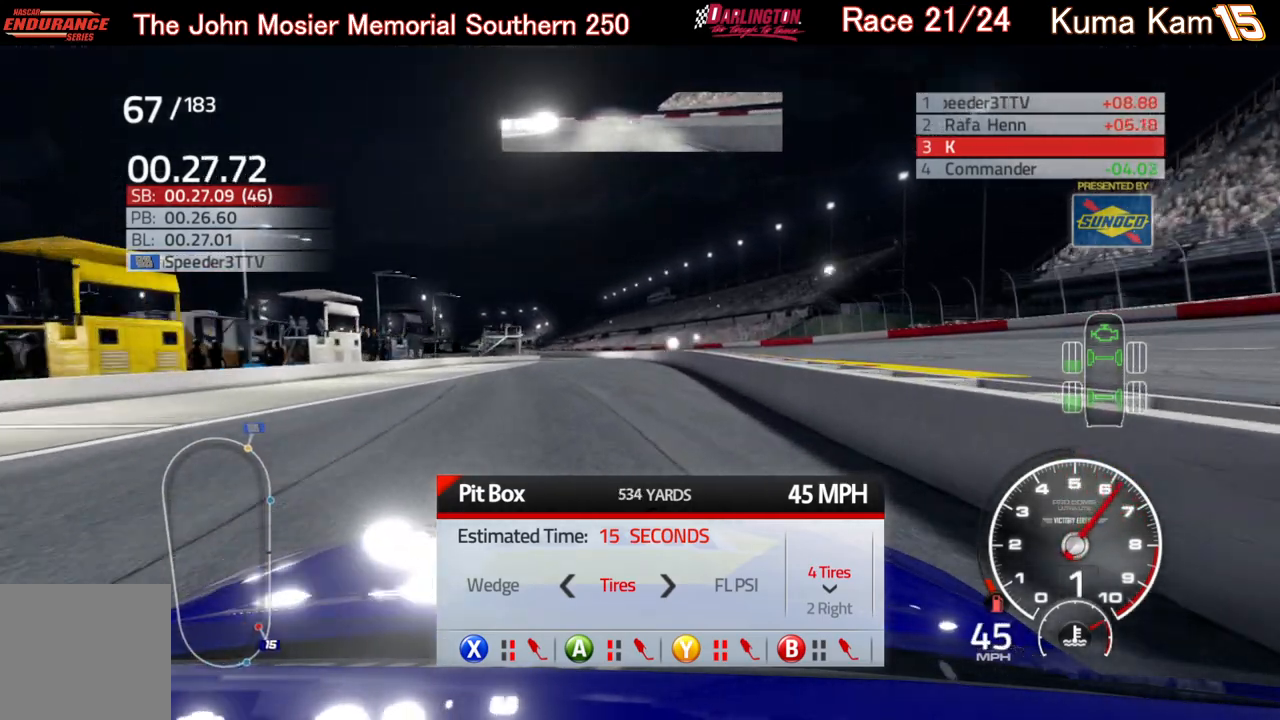
{"buttons": [], "left_stick": "center", "right_stick": "center", "events": []}
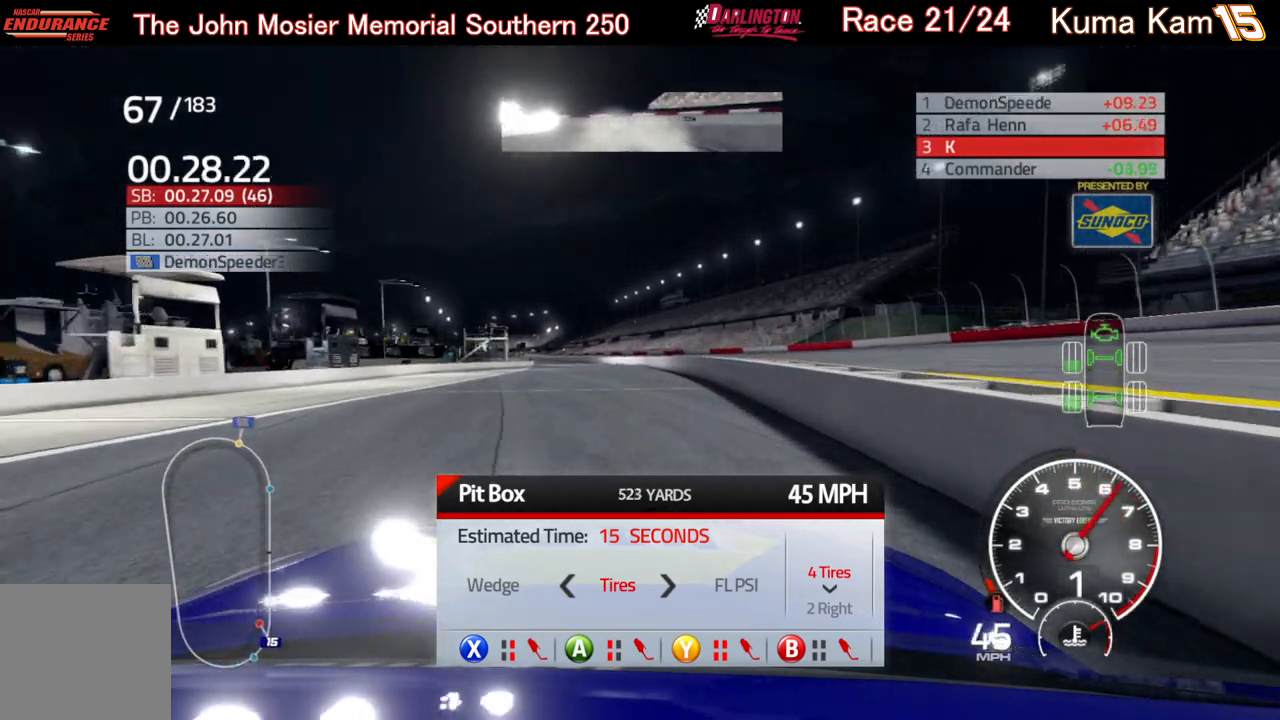
{"buttons": ["DPAD_RIGHT"], "left_stick": "center", "right_stick": "center", "events": [[117, "DPAD_RIGHT", "down"], [183, "DPAD_RIGHT", "up"], [283, "DPAD_RIGHT", "down"], [367, "DPAD_RIGHT", "up"], [483, "DPAD_RIGHT", "down"]]}
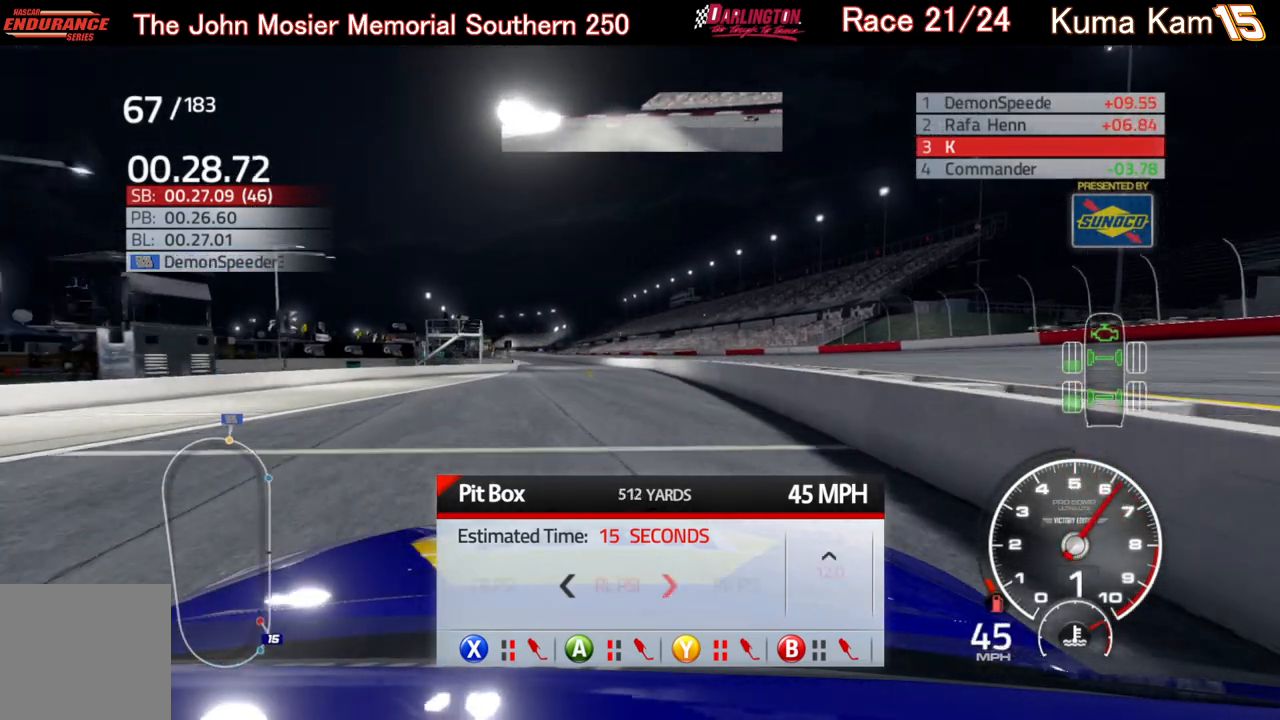
{"buttons": ["DPAD_RIGHT"], "left_stick": "center", "right_stick": "center", "events": [[50, "DPAD_RIGHT", "up"], [150, "DPAD_RIGHT", "down"], [250, "DPAD_RIGHT", "up"], [433, "DPAD_RIGHT", "down"]]}
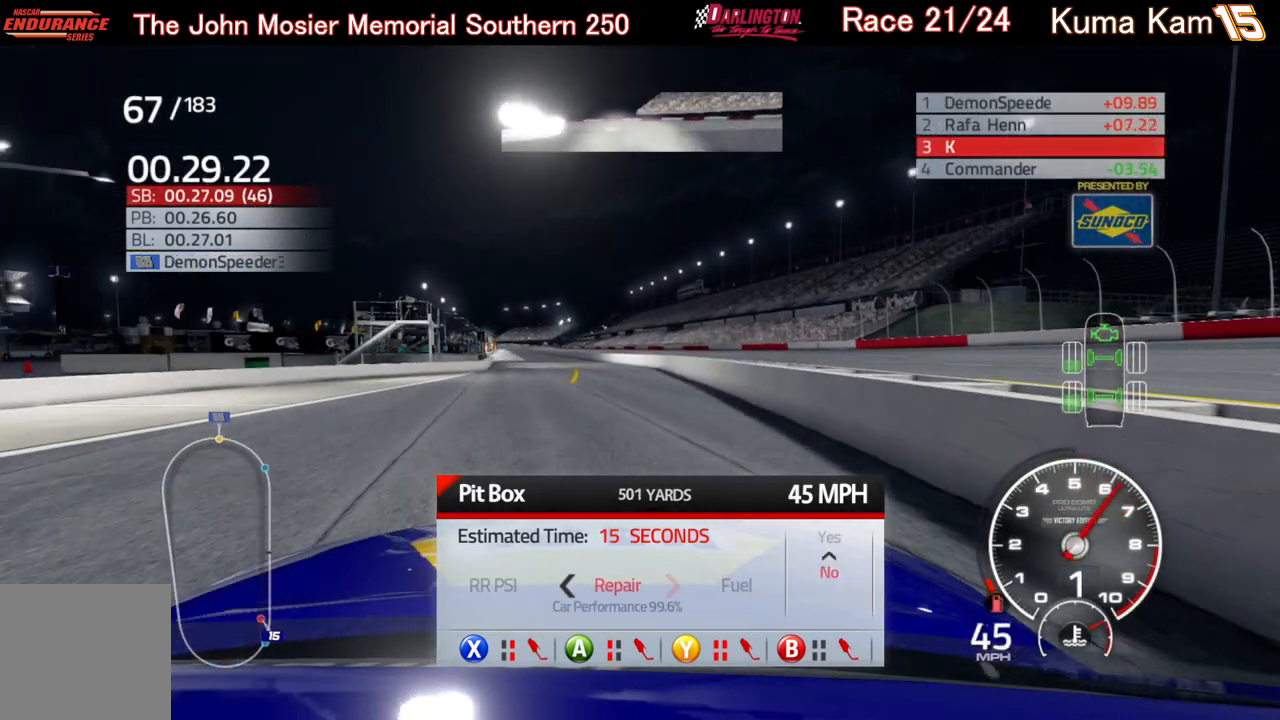
{"buttons": [], "left_stick": "center", "right_stick": "center", "events": [[17, "DPAD_RIGHT", "up"]]}
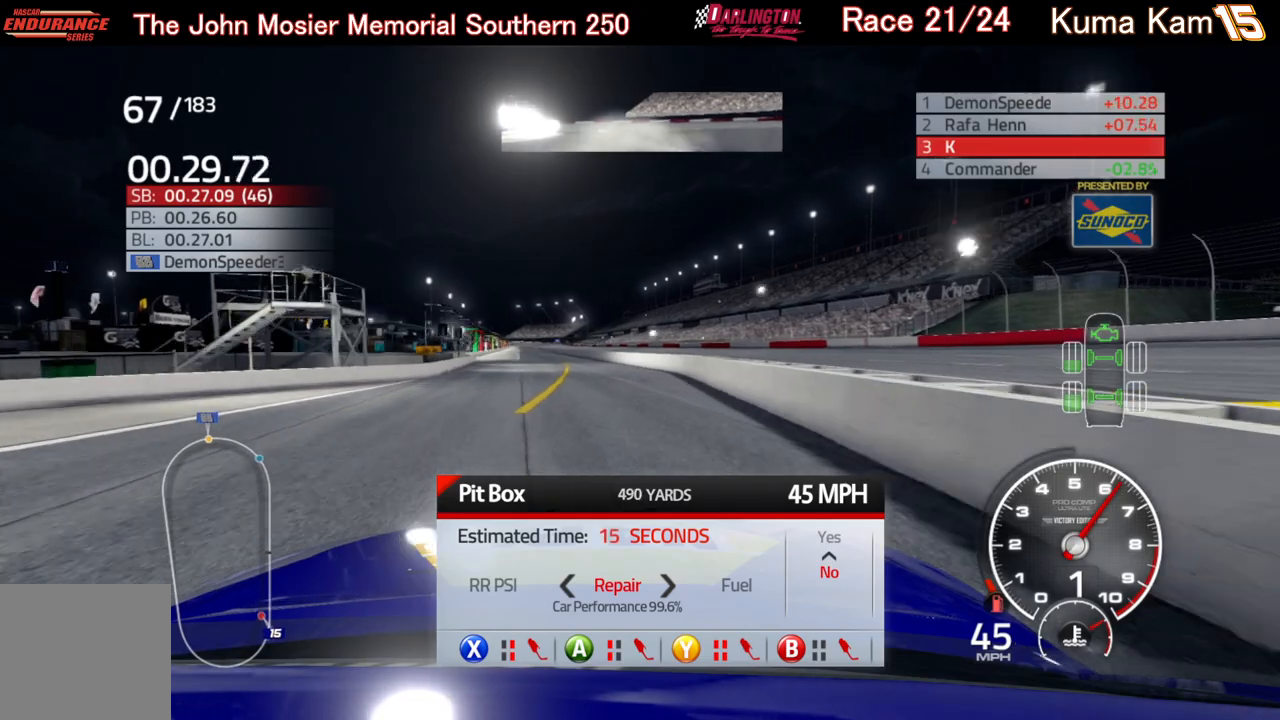
{"buttons": [], "left_stick": "center", "right_stick": "center", "events": [[233, "DPAD_LEFT", "down"], [267, "DPAD_LEFT", "up"], [400, "DPAD_LEFT", "down"], [467, "DPAD_LEFT", "up"]]}
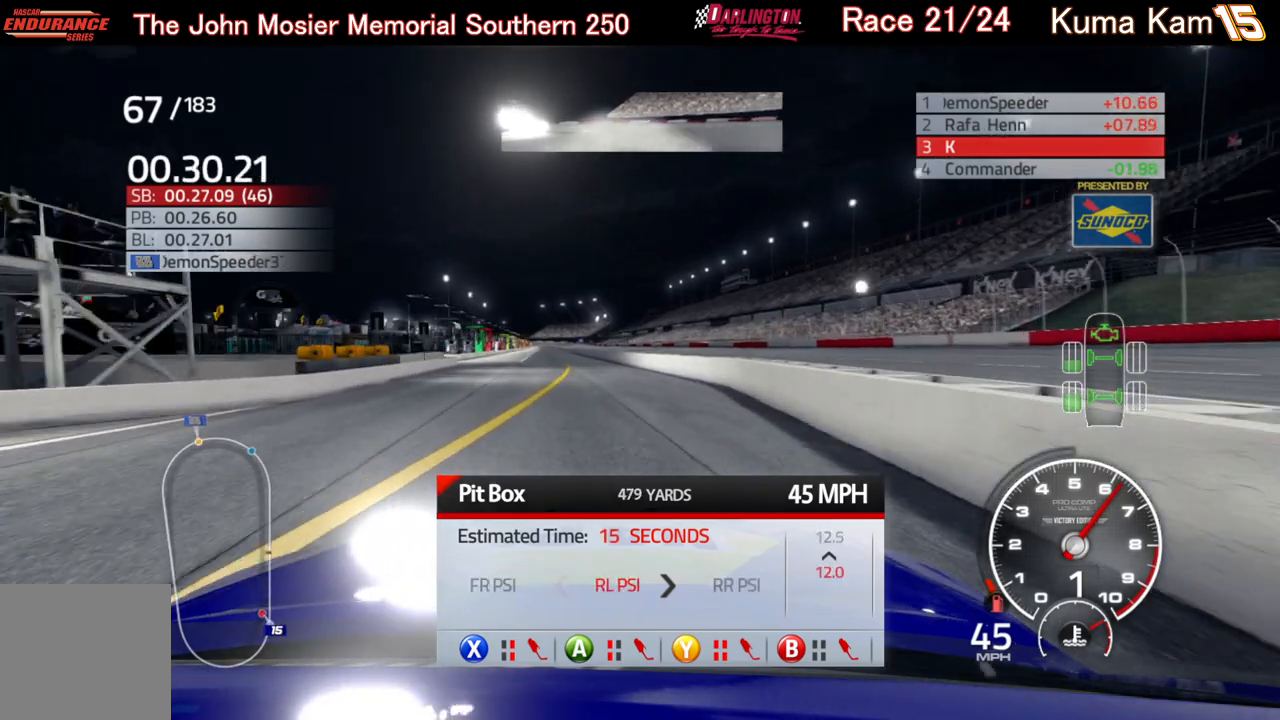
{"buttons": [], "left_stick": "center", "right_stick": "center", "events": [[67, "DPAD_LEFT", "down"], [167, "DPAD_LEFT", "up"], [267, "DPAD_LEFT", "down"], [333, "DPAD_LEFT", "up"], [417, "DPAD_LEFT", "down"], [500, "DPAD_LEFT", "up"]]}
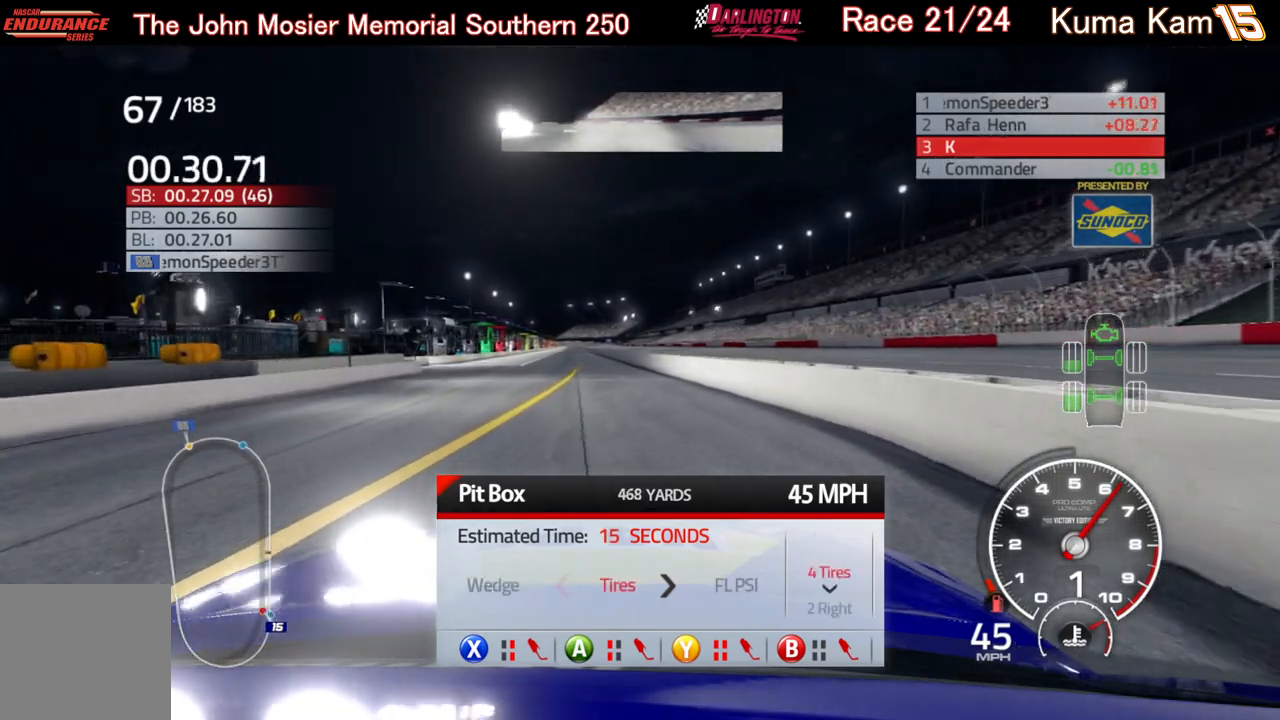
{"buttons": [], "left_stick": "center", "right_stick": "center", "events": []}
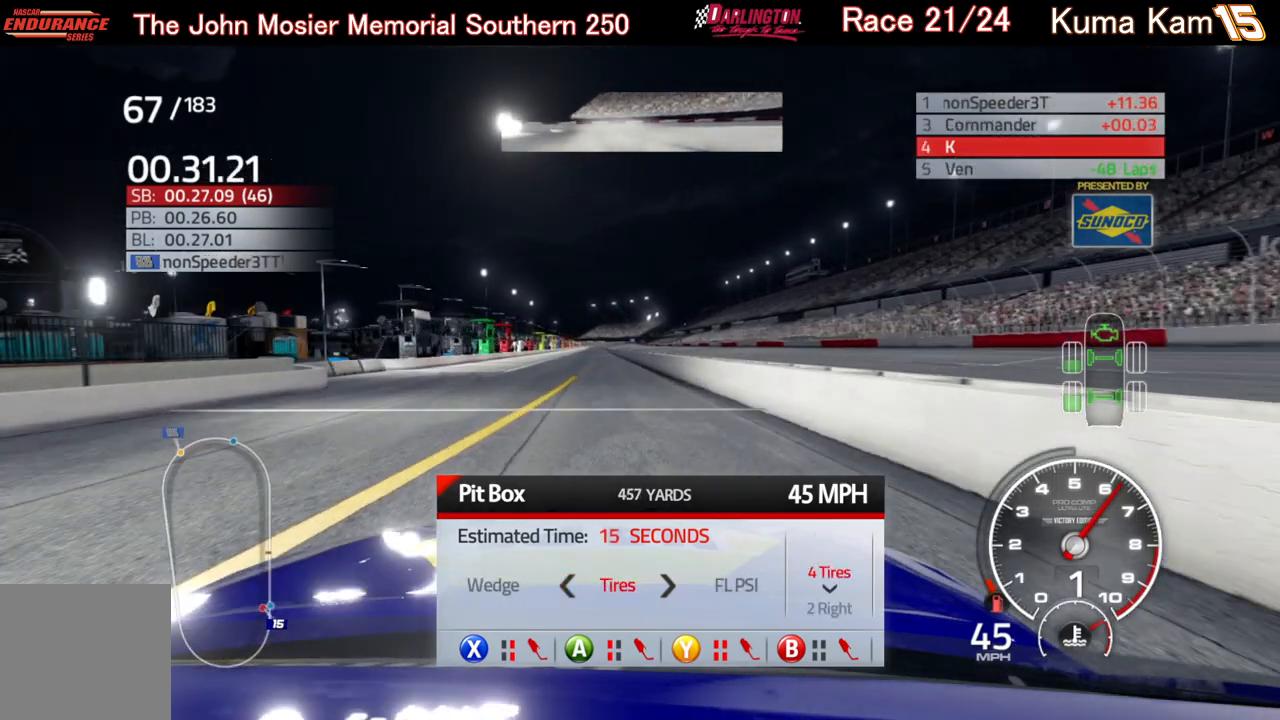
{"buttons": [], "left_stick": "center", "right_stick": "center", "events": []}
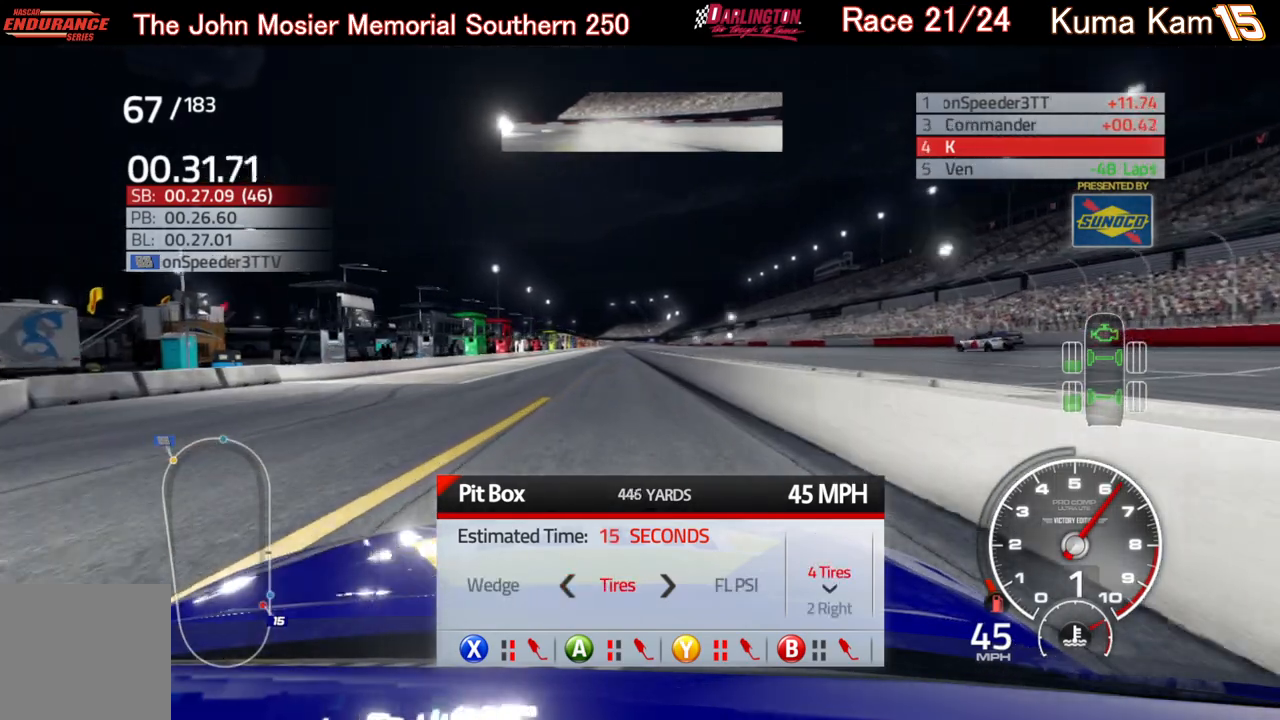
{"buttons": [], "left_stick": "center", "right_stick": "center", "events": []}
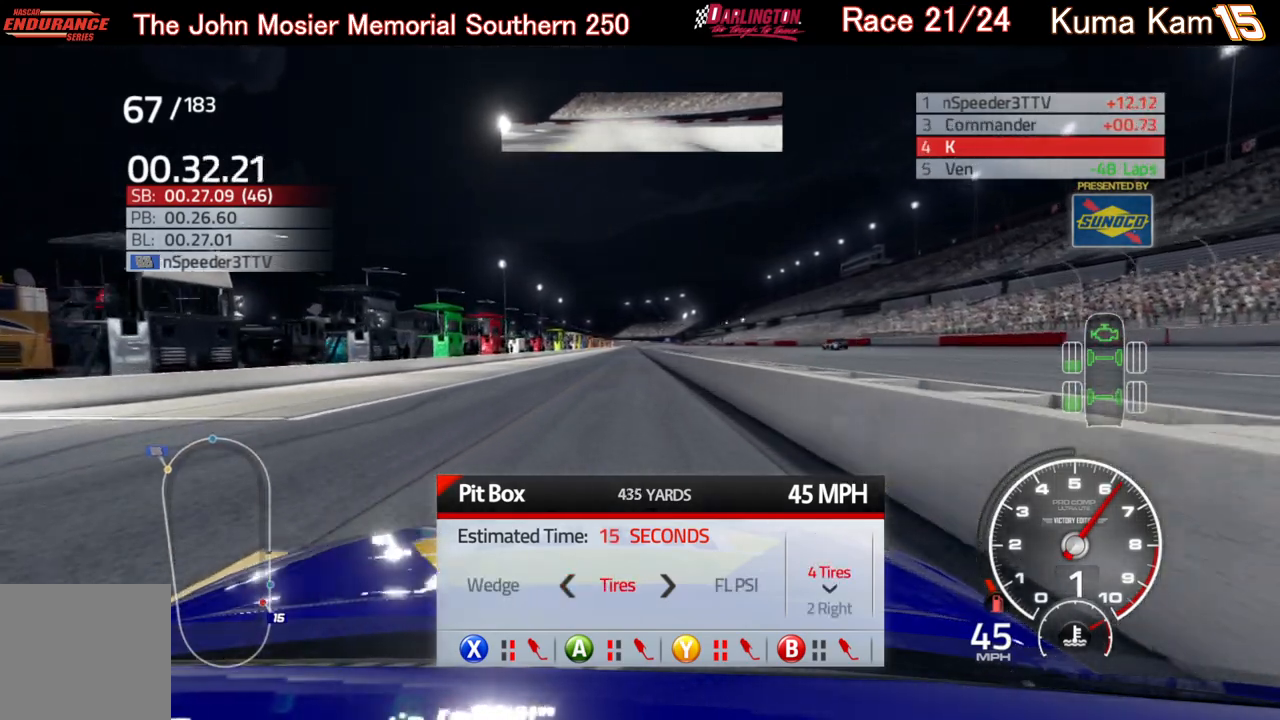
{"buttons": [], "left_stick": "center", "right_stick": "center", "events": []}
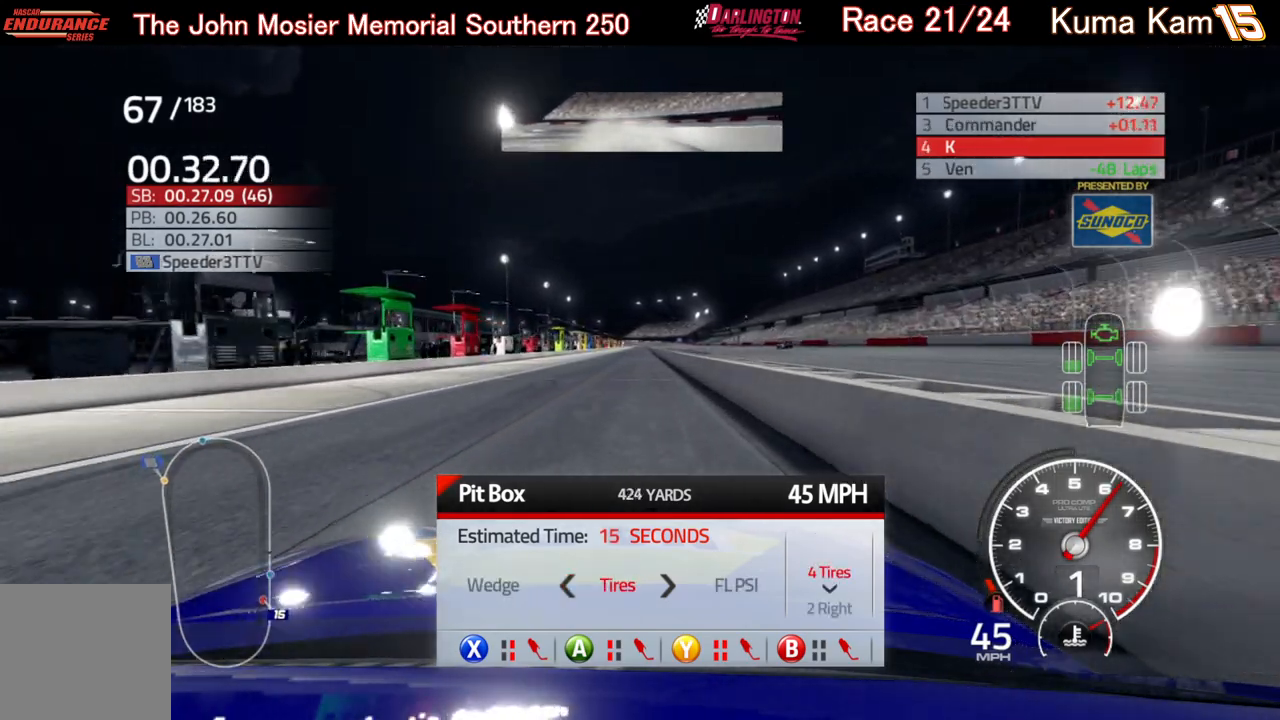
{"buttons": [], "left_stick": "center", "right_stick": "center", "events": []}
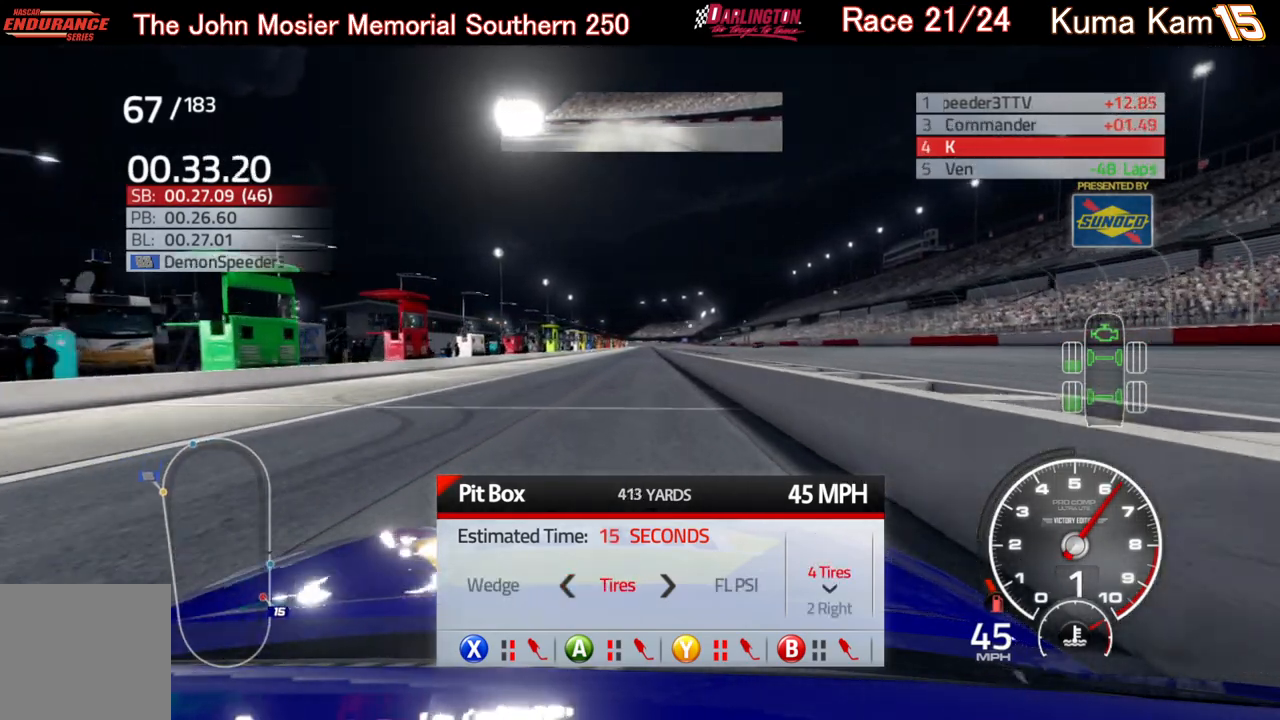
{"buttons": [], "left_stick": "center", "right_stick": "center", "events": []}
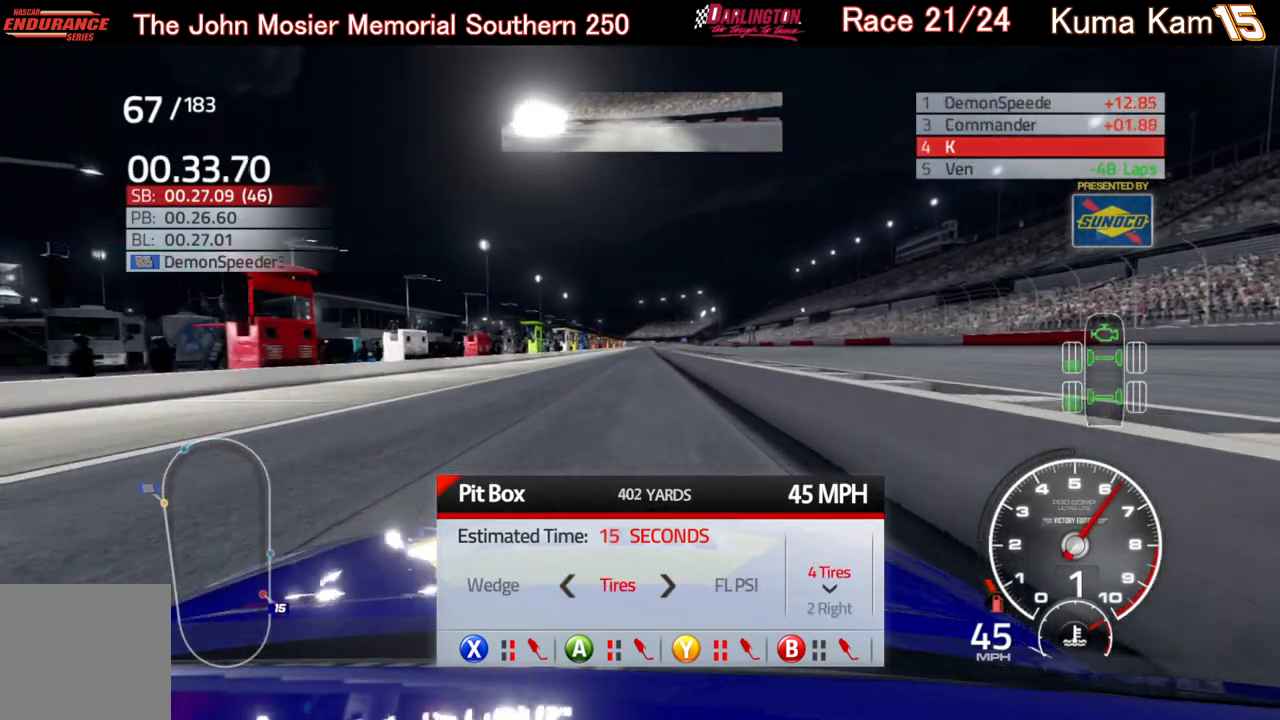
{"buttons": [], "left_stick": "center", "right_stick": "center", "events": []}
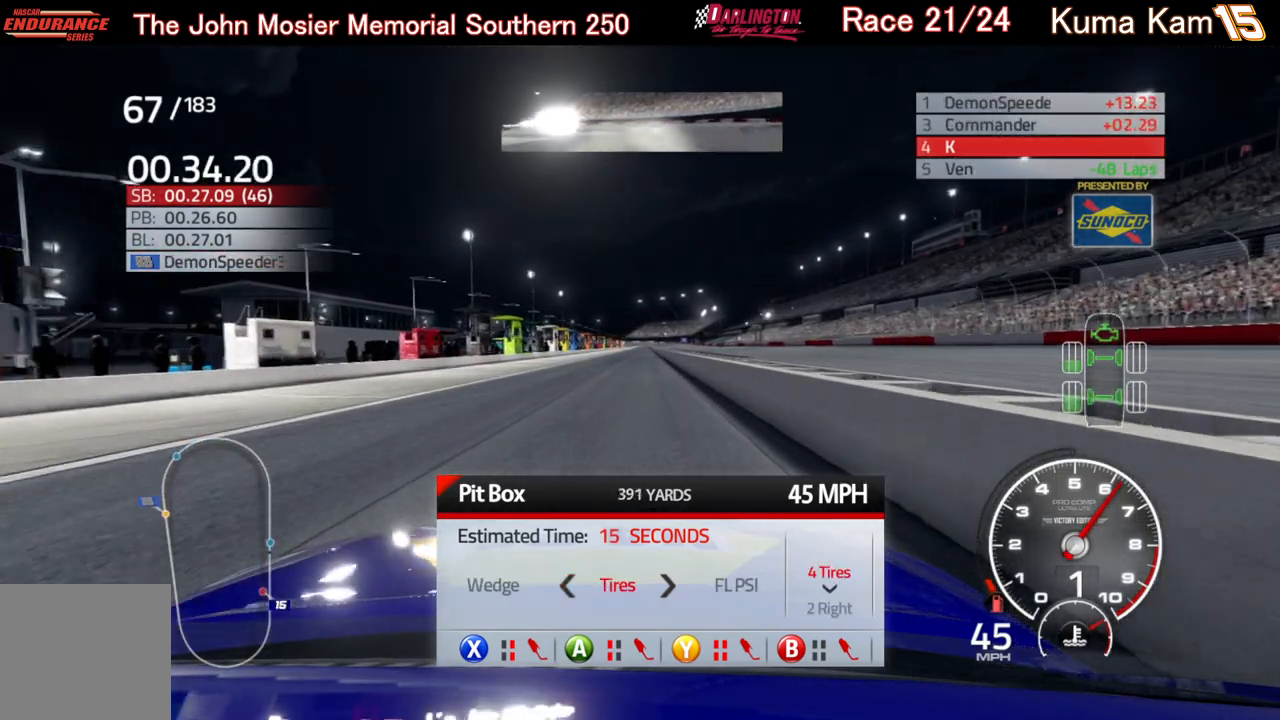
{"buttons": [], "left_stick": "center", "right_stick": "center", "events": []}
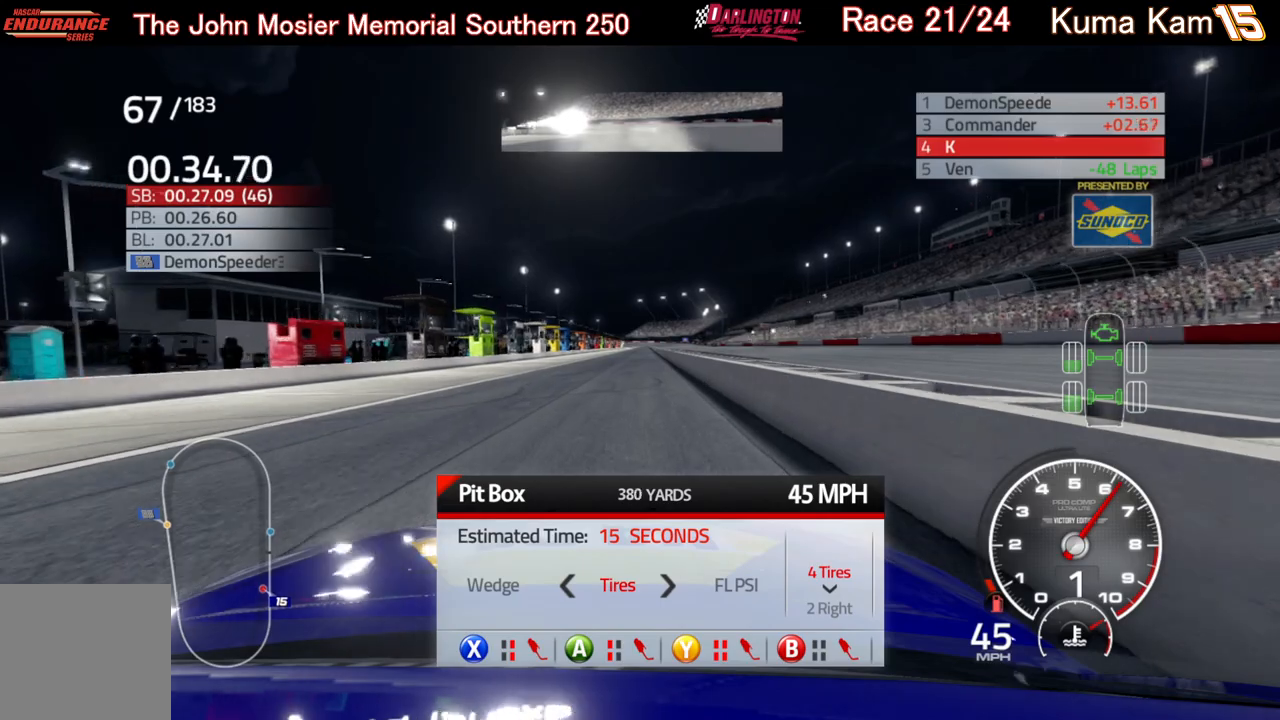
{"buttons": [], "left_stick": "center", "right_stick": "center", "events": []}
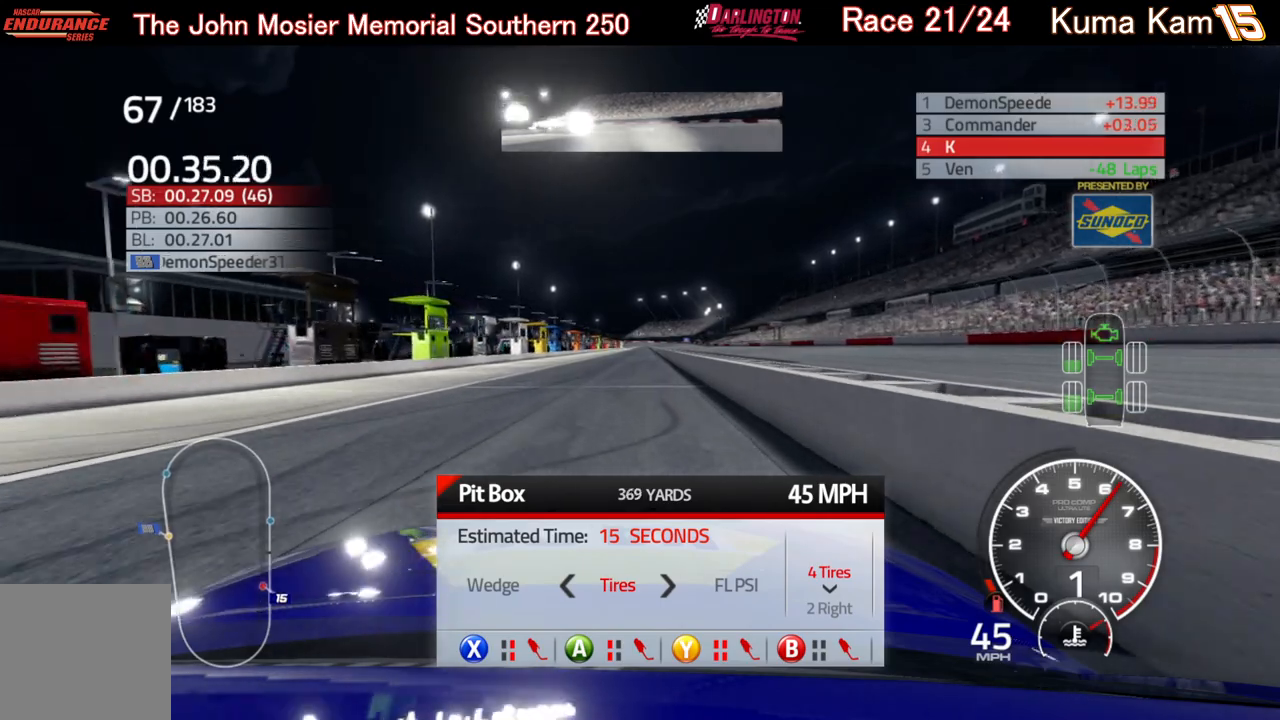
{"buttons": [], "left_stick": "center", "right_stick": "center", "events": []}